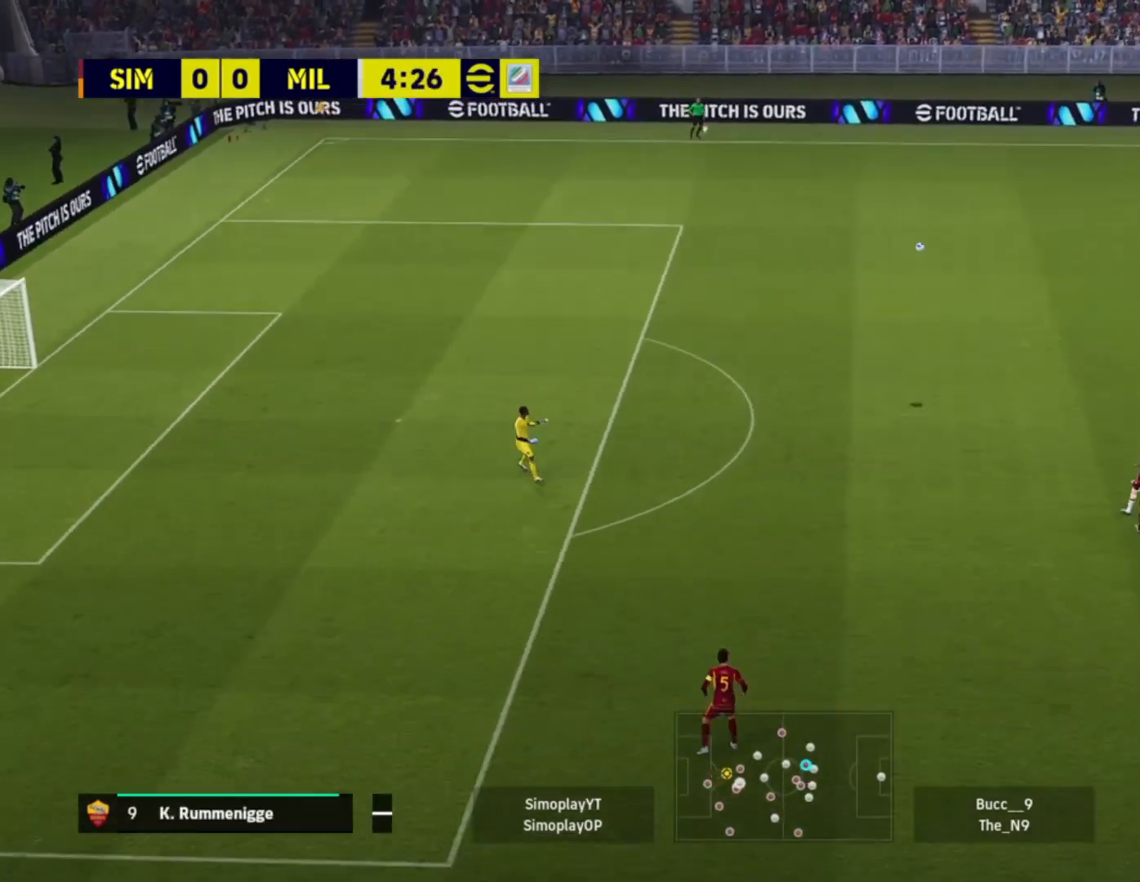
Gameplay with a controller (PlayStation layout); each line is a JSON object with the inputs held at the frame after it. "events" lists button and stick changes between this image and that frame as [ms after this image, input, new state], when the widget could be followed in between.
{"buttons": [], "left_stick": "center", "right_stick": "center", "events": [[200, "CIRCLE", "up"], [280, "left_stick", "center"]]}
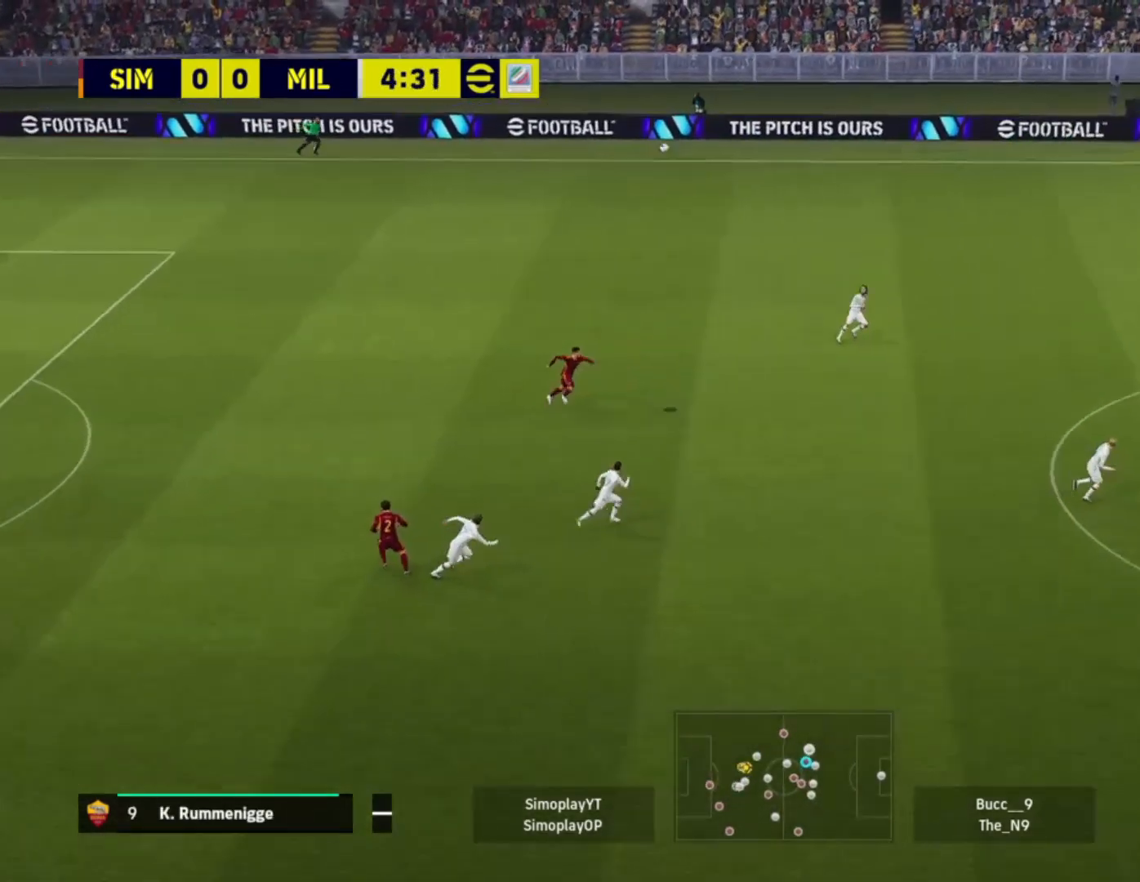
{"buttons": [], "left_stick": "center", "right_stick": "center", "events": []}
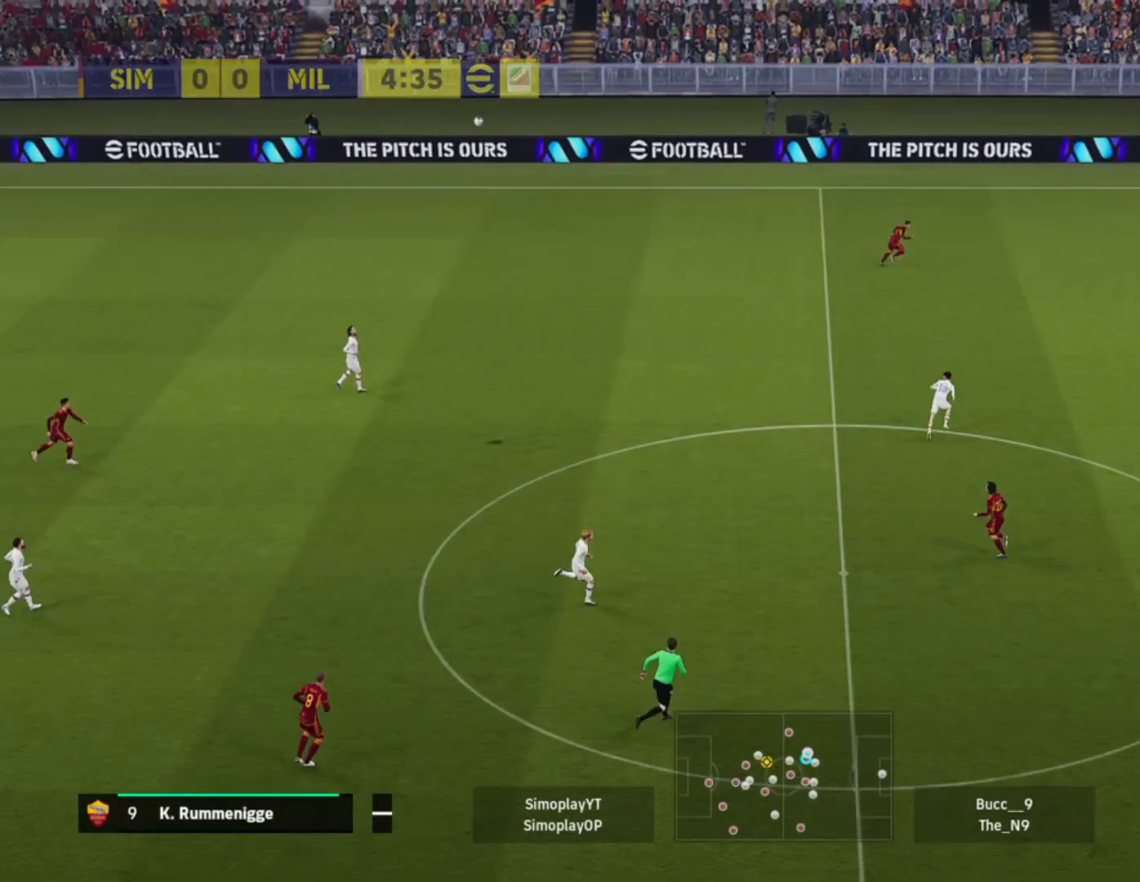
{"buttons": ["L2"], "left_stick": "up-left", "right_stick": "center", "events": [[160, "L2", "down"], [280, "left_stick", "up-left"]]}
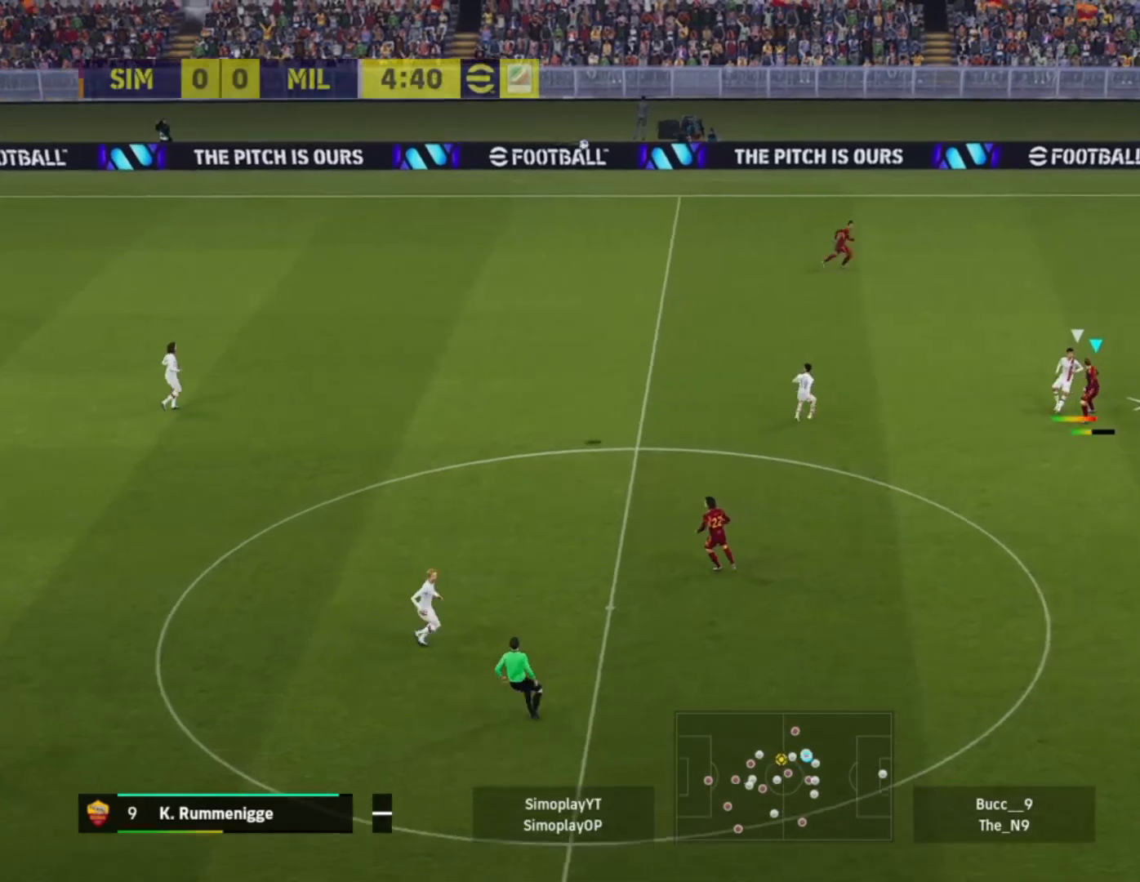
{"buttons": ["L2"], "left_stick": "up", "right_stick": "center", "events": [[200, "left_stick", "up"], [240, "CROSS", "down"], [360, "CROSS", "up"]]}
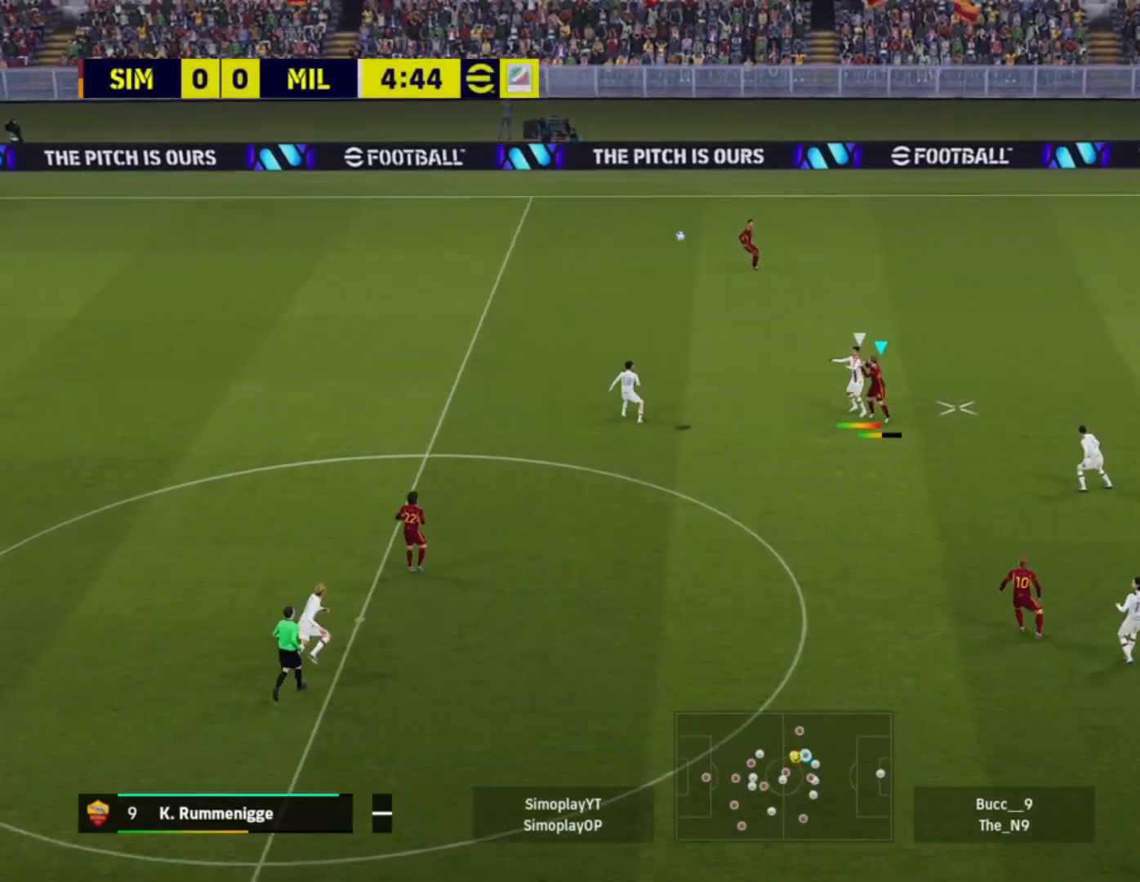
{"buttons": ["L2"], "left_stick": "up", "right_stick": "center", "events": []}
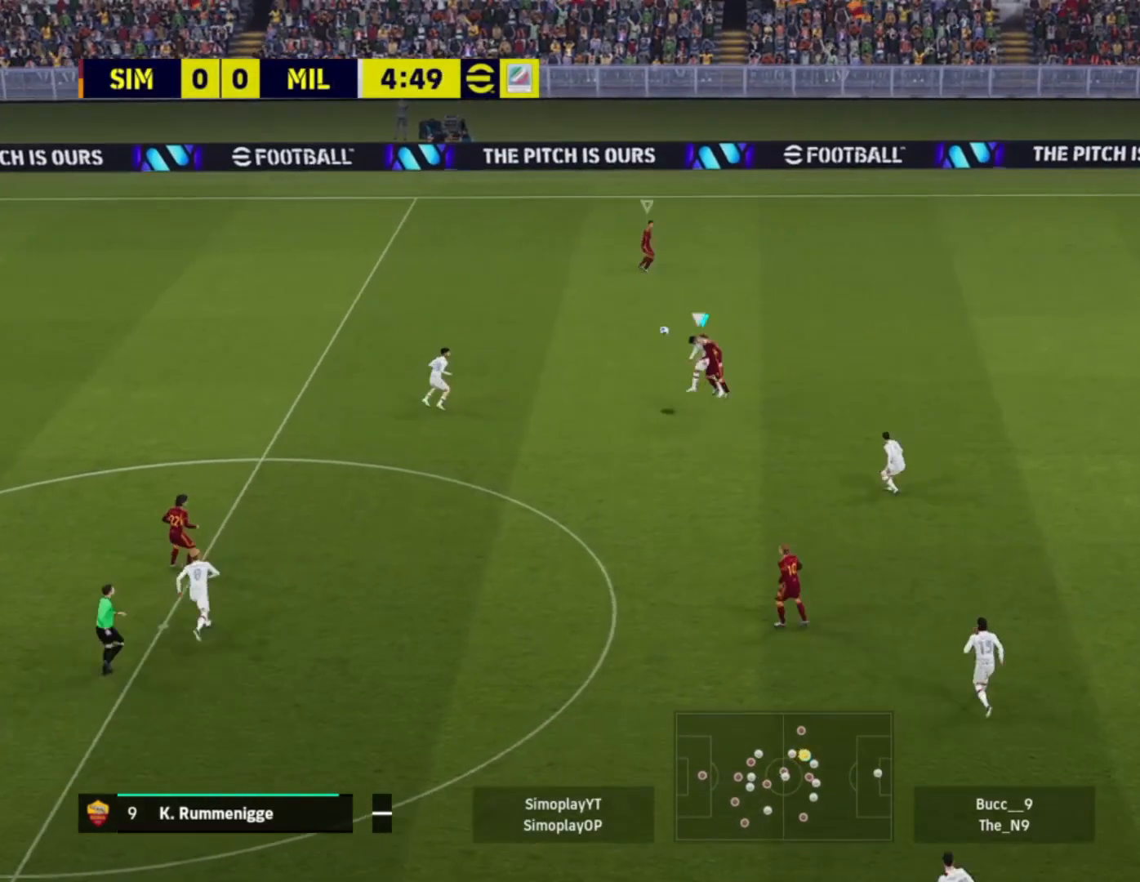
{"buttons": ["L2"], "left_stick": "up", "right_stick": "center", "events": []}
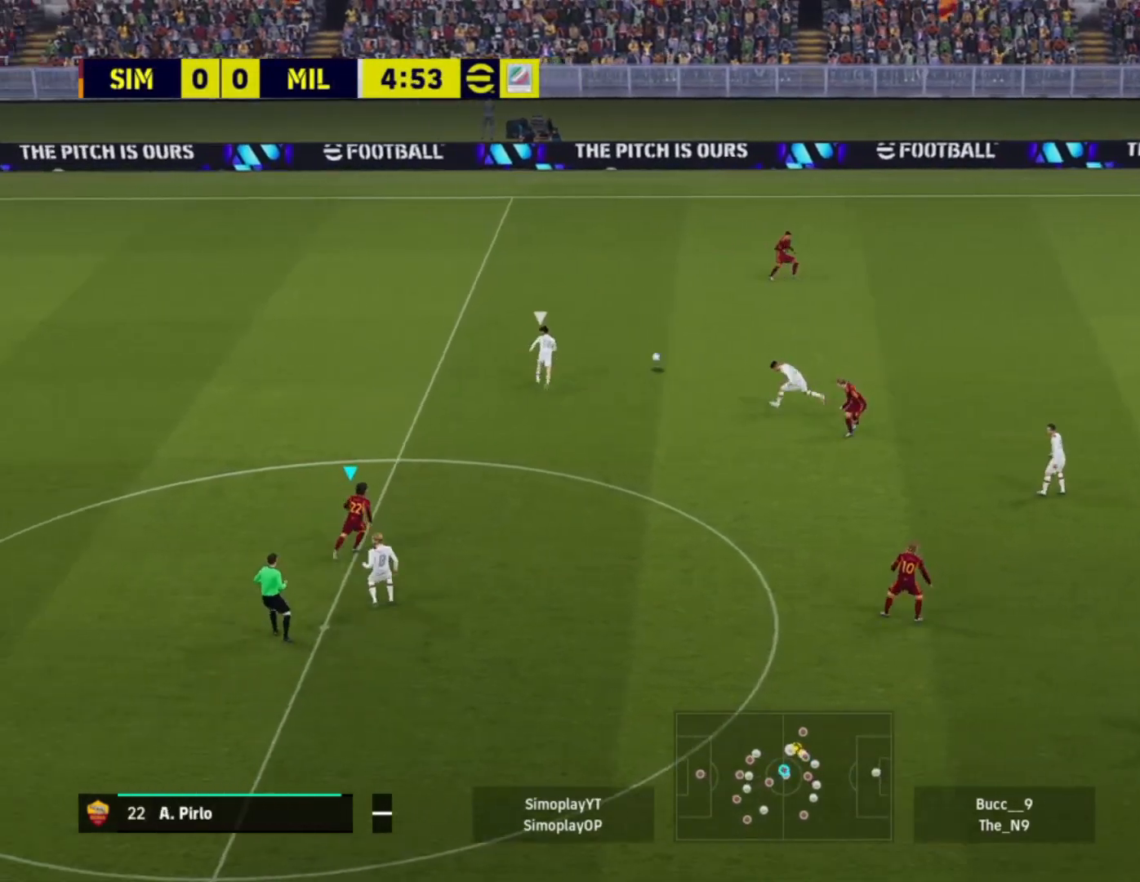
{"buttons": ["L1", "R2"], "left_stick": "up-left", "right_stick": "center", "events": [[320, "L2", "up"], [320, "left_stick", "up-left"], [360, "R2", "down"], [440, "L1", "down"]]}
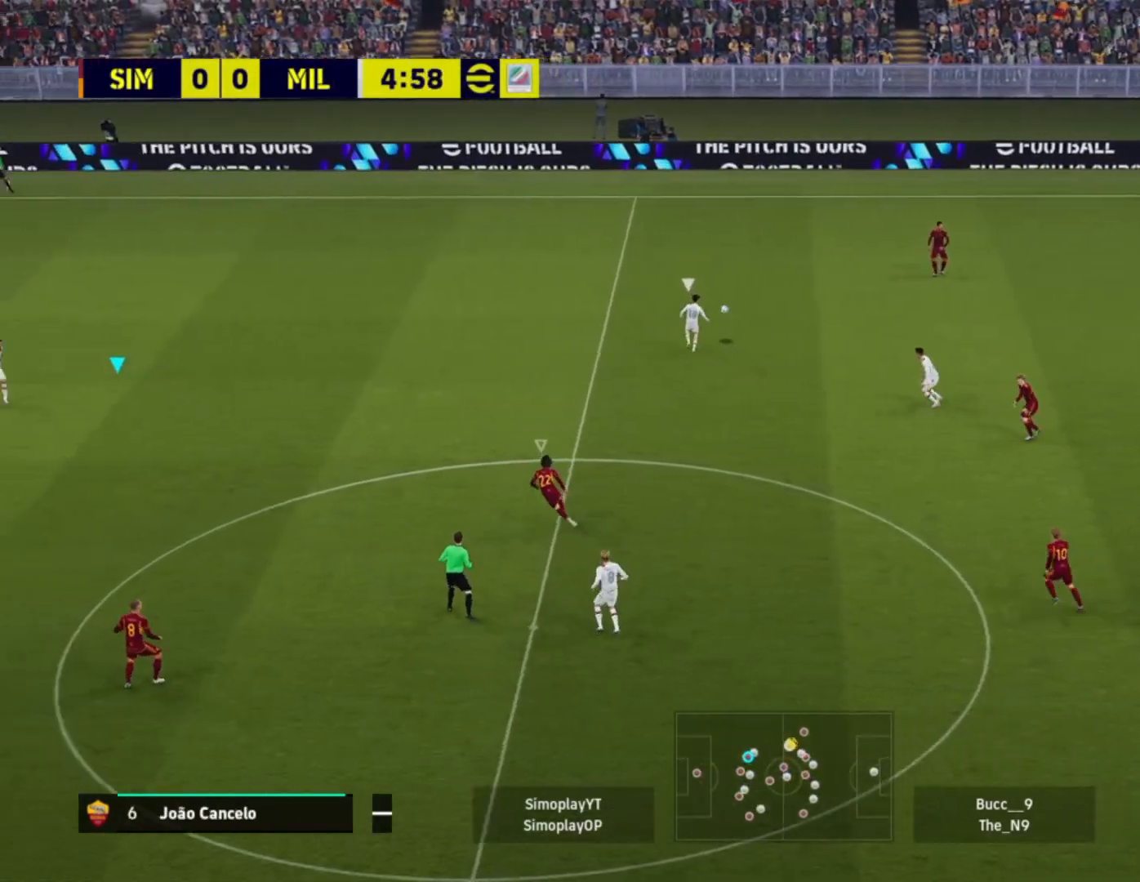
{"buttons": ["L2", "R2"], "left_stick": "up-left", "right_stick": "center", "events": [[40, "L2", "down"], [80, "L1", "up"]]}
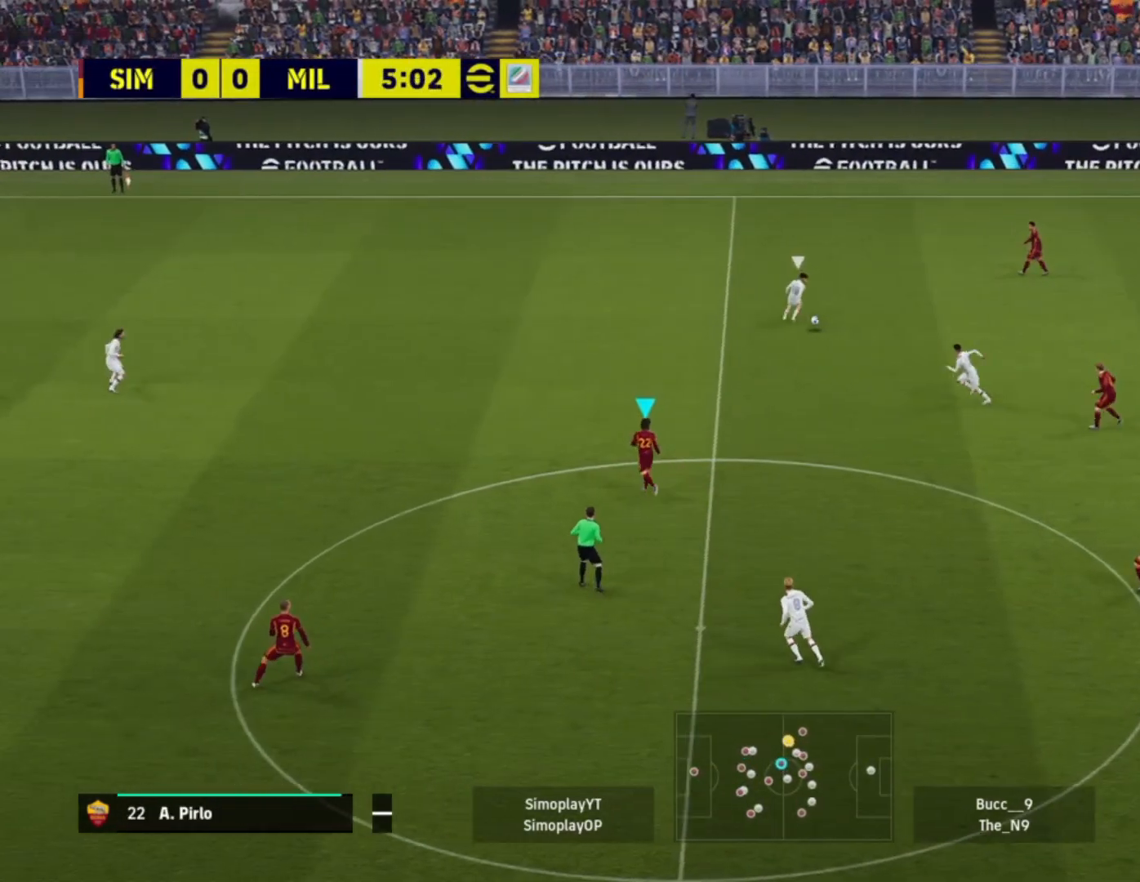
{"buttons": ["L2", "R2"], "left_stick": "up-left", "right_stick": "center", "events": [[320, "L1", "down"], [440, "L1", "up"]]}
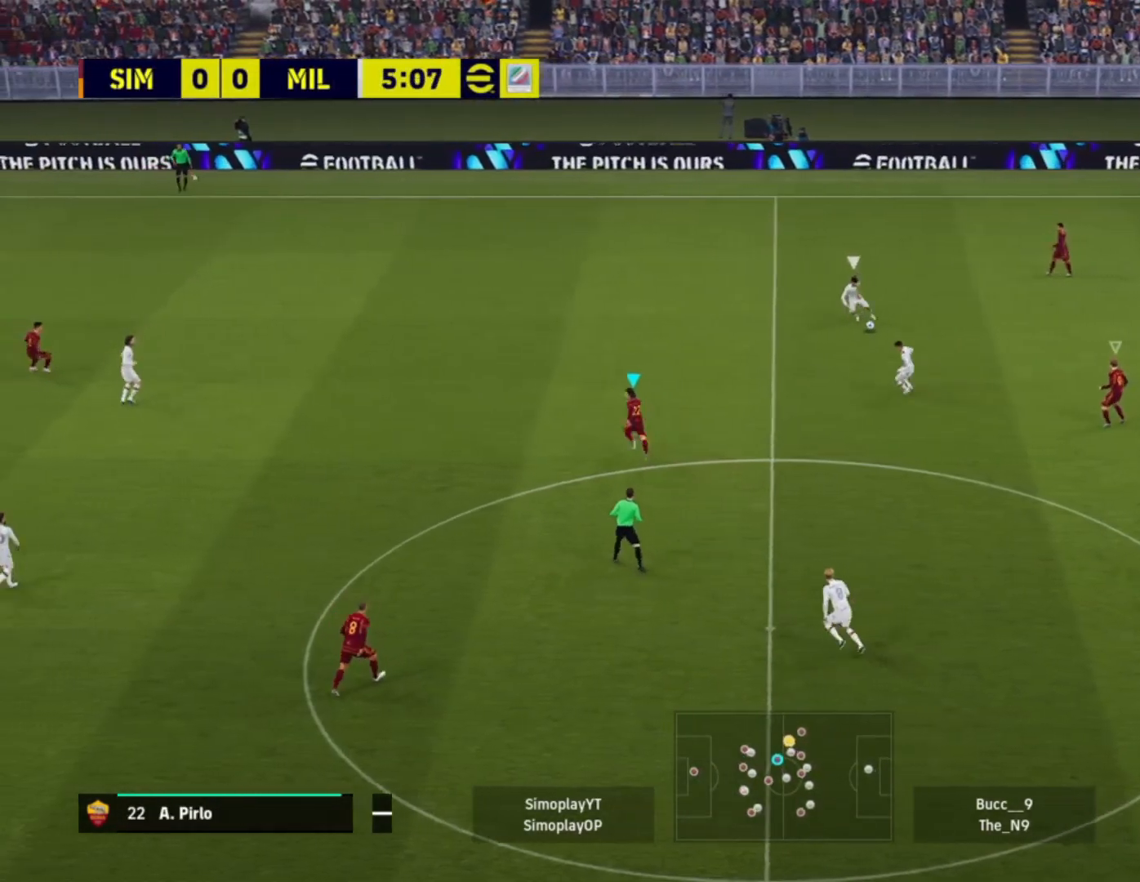
{"buttons": ["L2", "R2"], "left_stick": "up-right", "right_stick": "center", "events": [[240, "left_stick", "up"], [520, "left_stick", "up-right"]]}
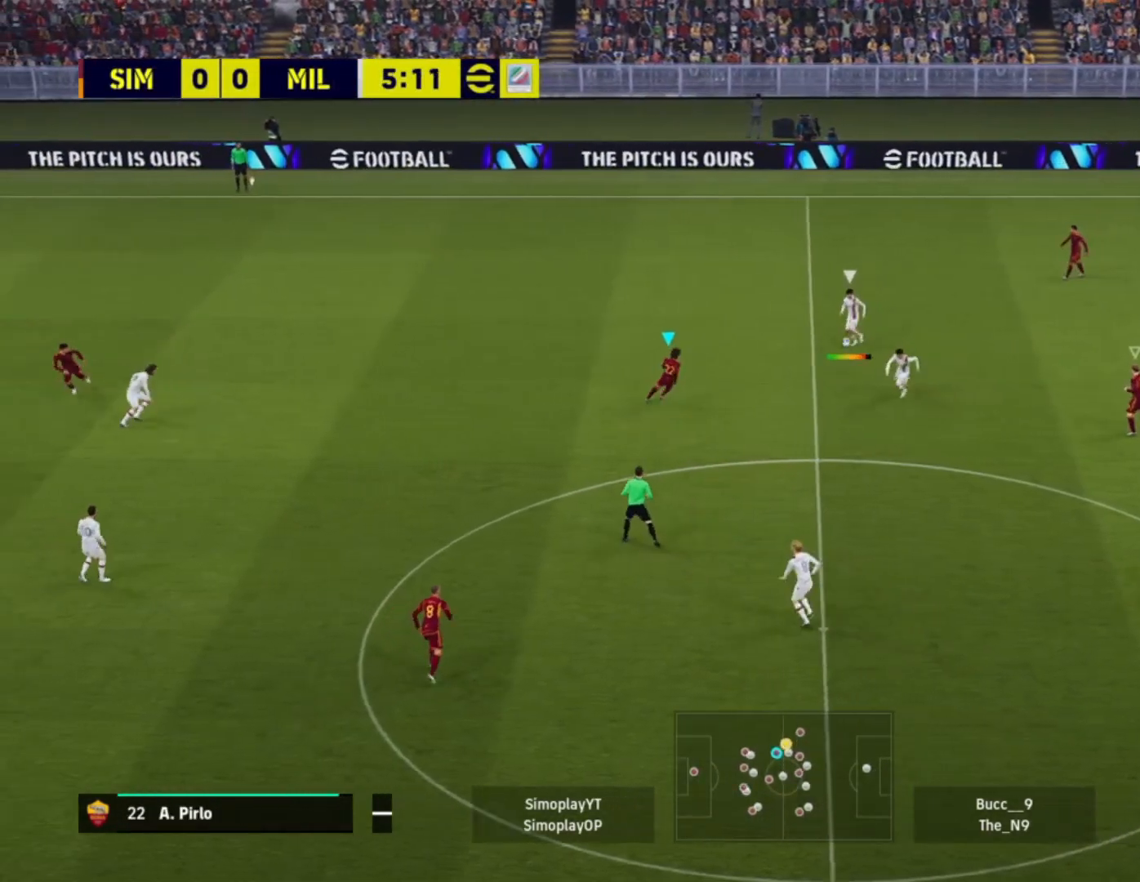
{"buttons": ["L2", "R2"], "left_stick": "up-right", "right_stick": "center", "events": []}
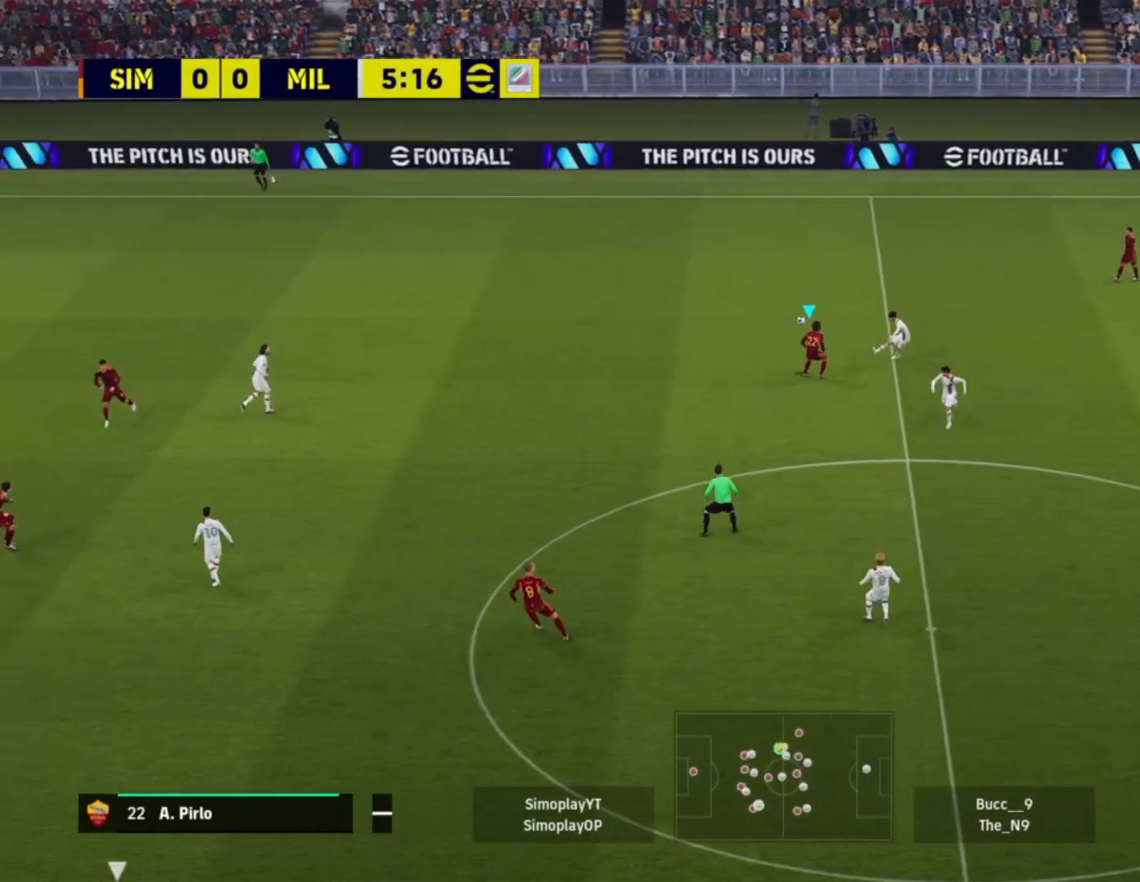
{"buttons": ["L2", "R2"], "left_stick": "right", "right_stick": "center", "events": [[40, "left_stick", "right"], [80, "R2", "up"], [400, "R2", "down"]]}
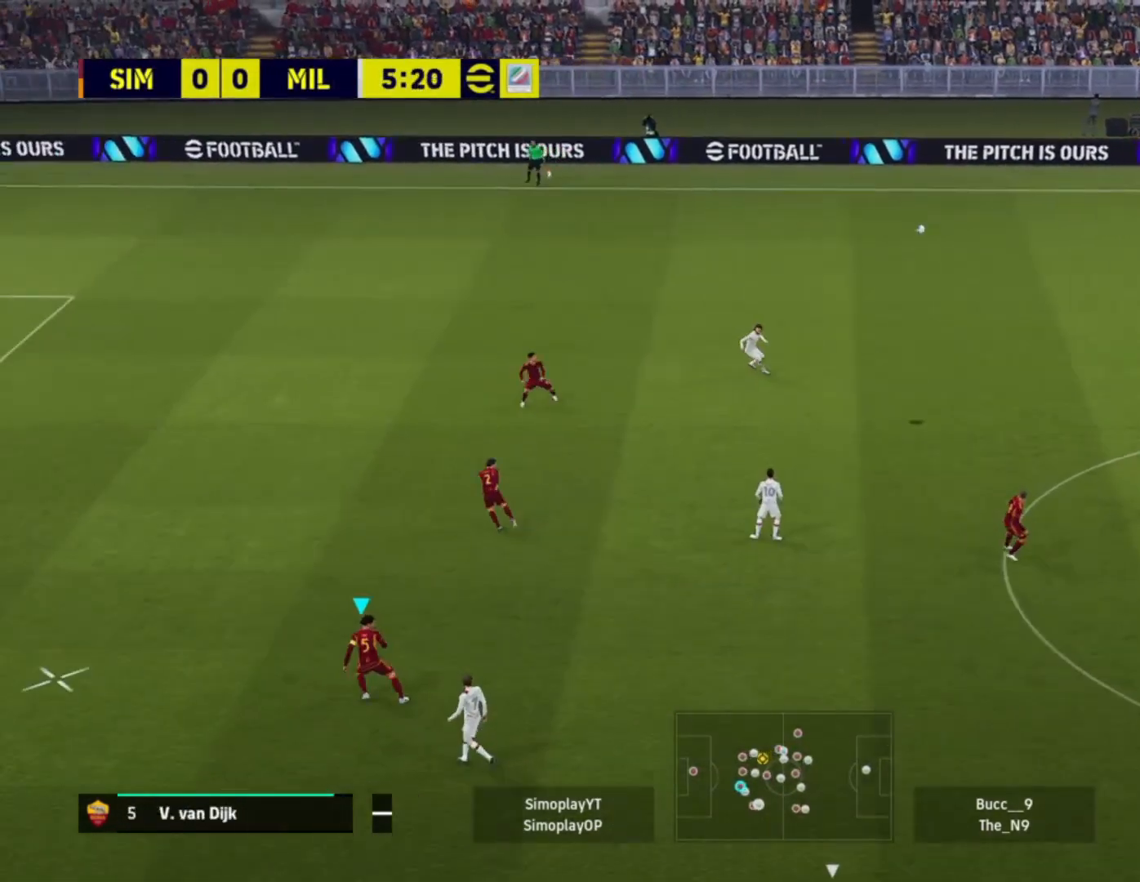
{"buttons": [], "left_stick": "right", "right_stick": "center", "events": [[40, "L1", "down"], [120, "L2", "up"], [120, "R2", "up"], [160, "L1", "up"]]}
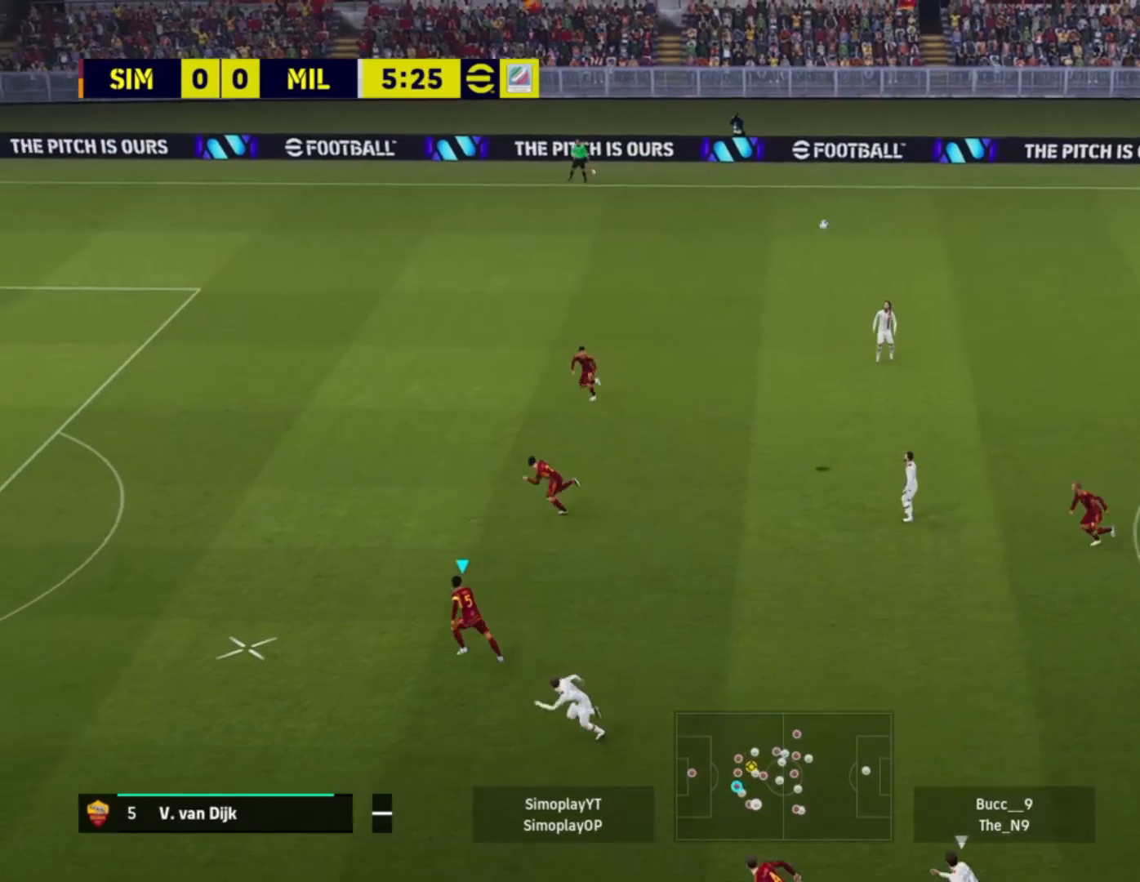
{"buttons": ["L2"], "left_stick": "right", "right_stick": "center", "events": [[240, "L2", "down"]]}
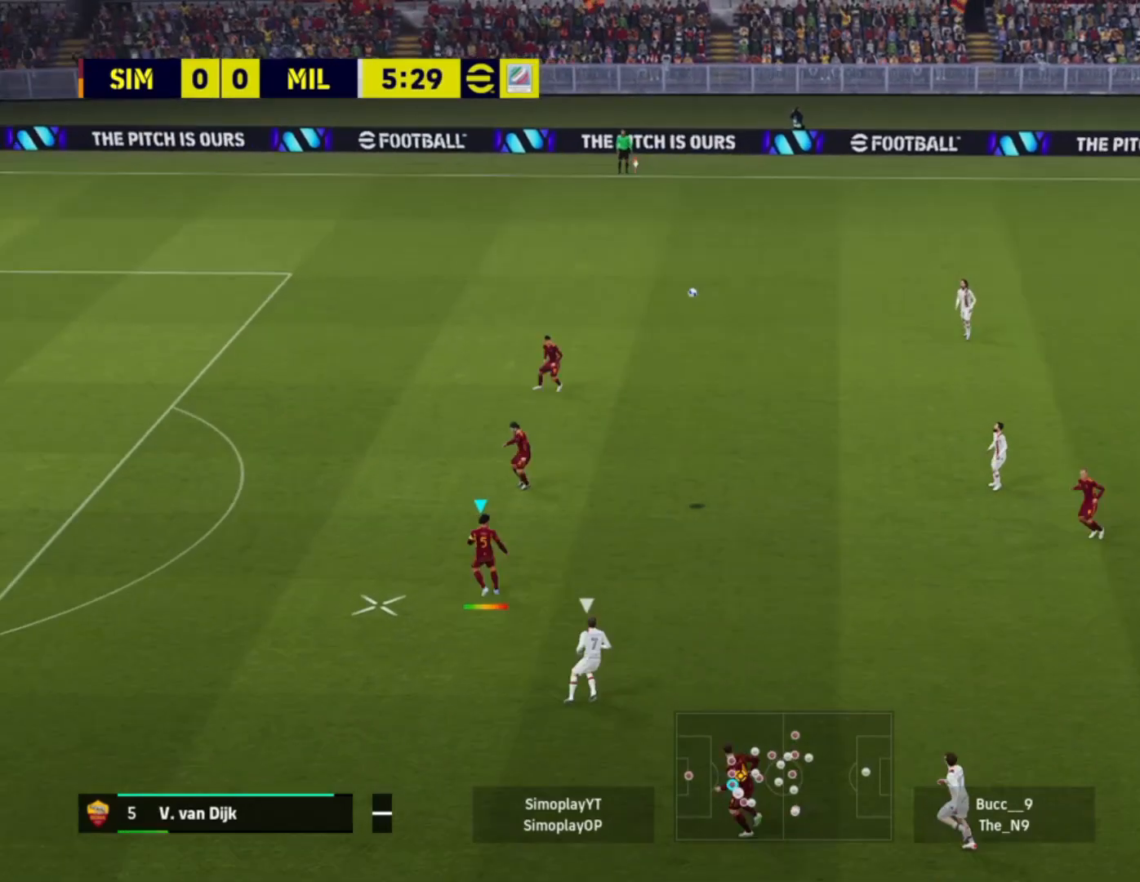
{"buttons": ["L2"], "left_stick": "right", "right_stick": "center", "events": [[120, "SQUARE", "down"], [280, "SQUARE", "up"]]}
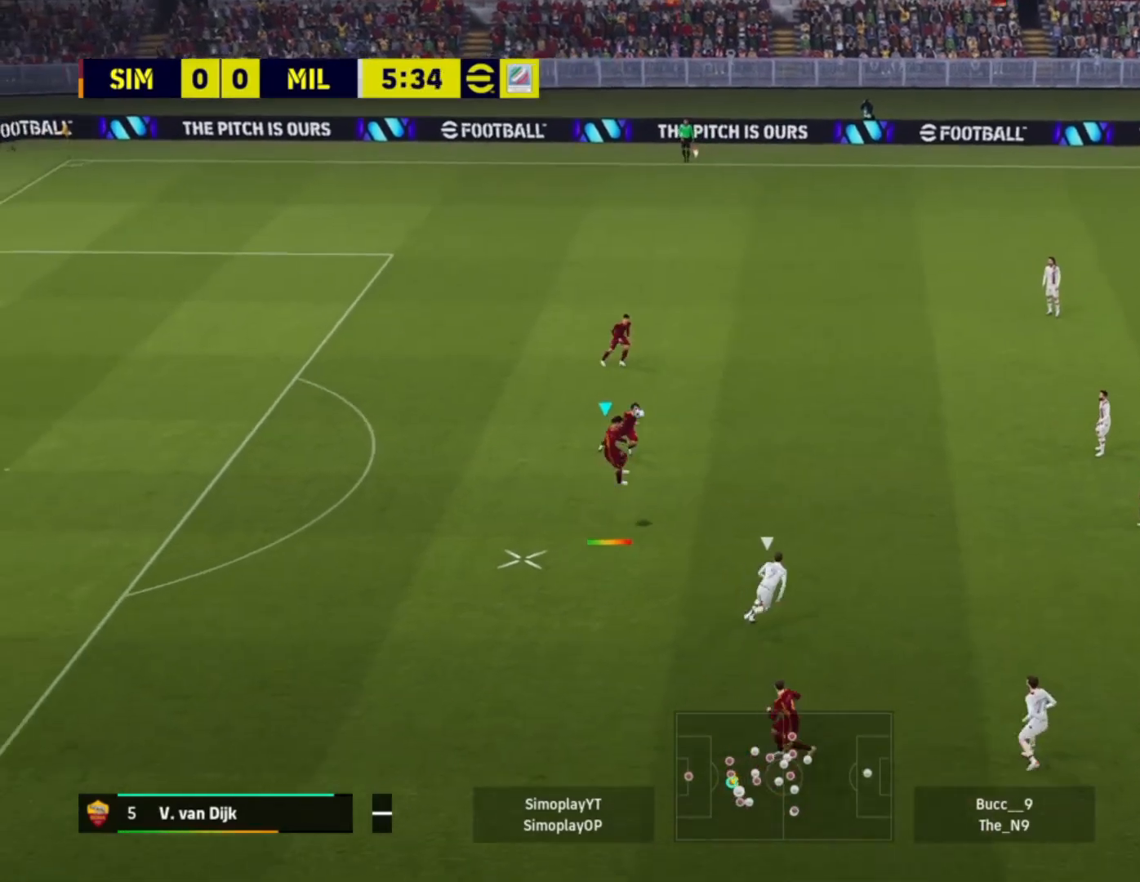
{"buttons": ["L2"], "left_stick": "right", "right_stick": "center", "events": []}
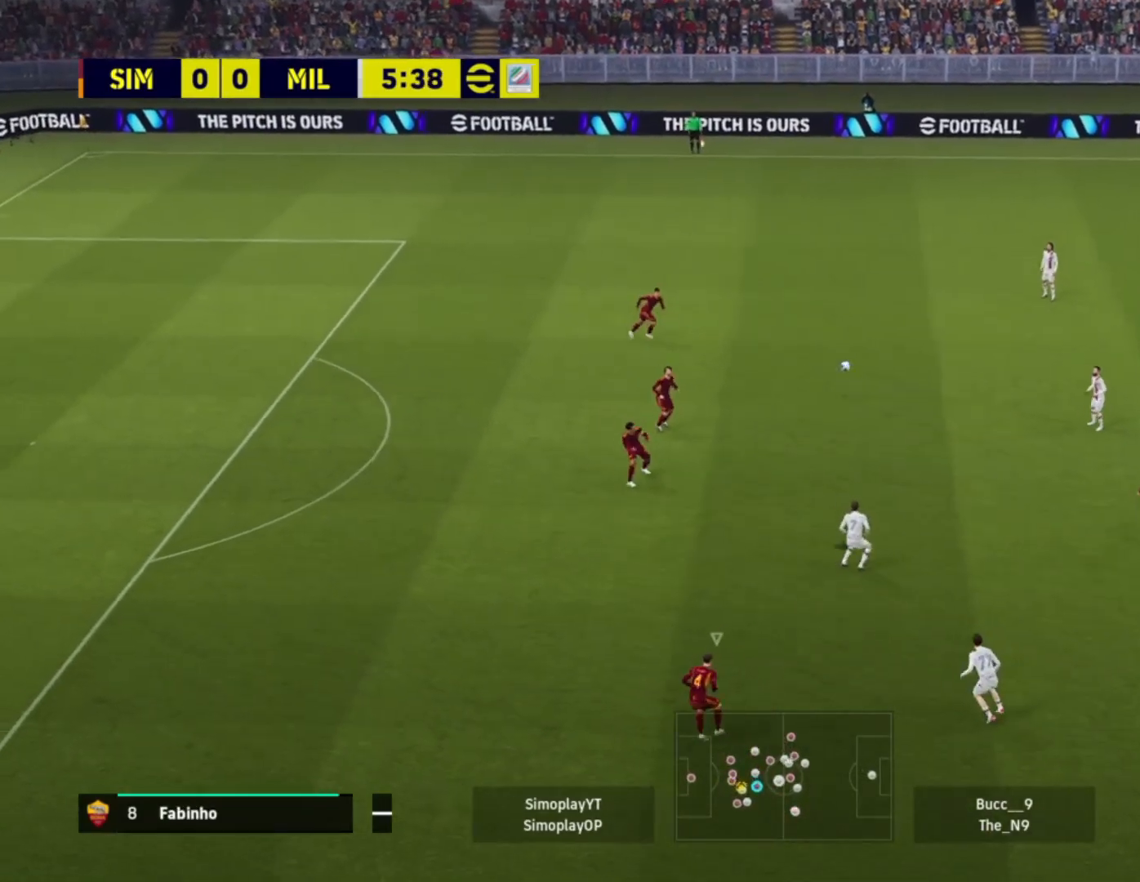
{"buttons": [], "left_stick": "right", "right_stick": "center", "events": [[280, "L2", "up"]]}
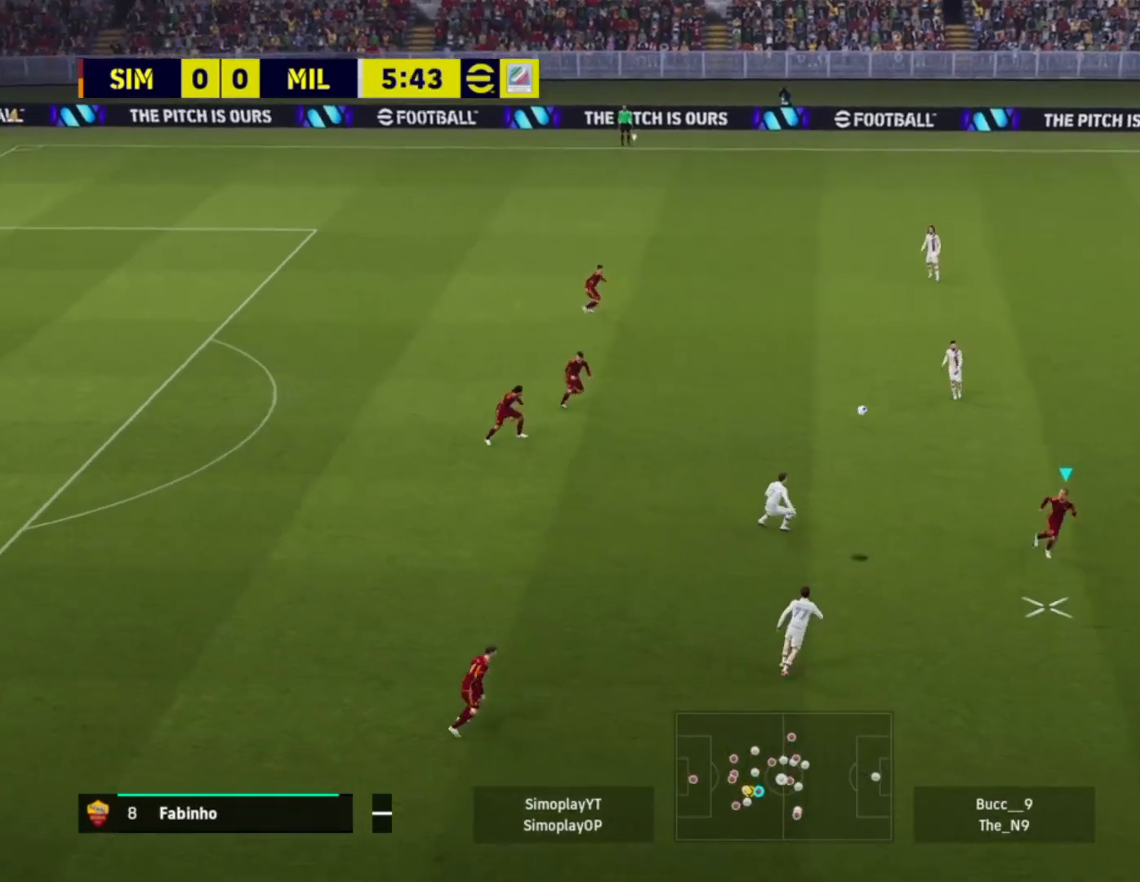
{"buttons": [], "left_stick": "right", "right_stick": "center", "events": []}
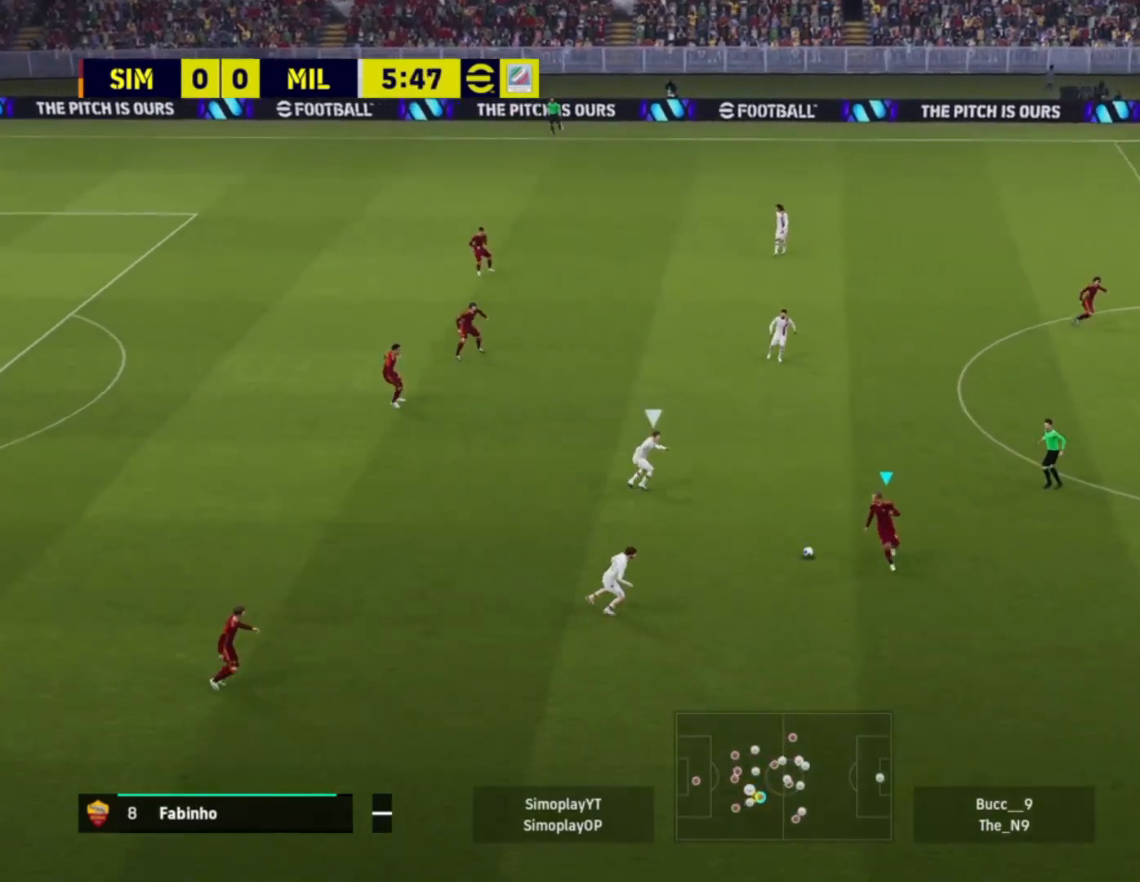
{"buttons": ["CROSS"], "left_stick": "right", "right_stick": "center", "events": [[360, "CROSS", "down"]]}
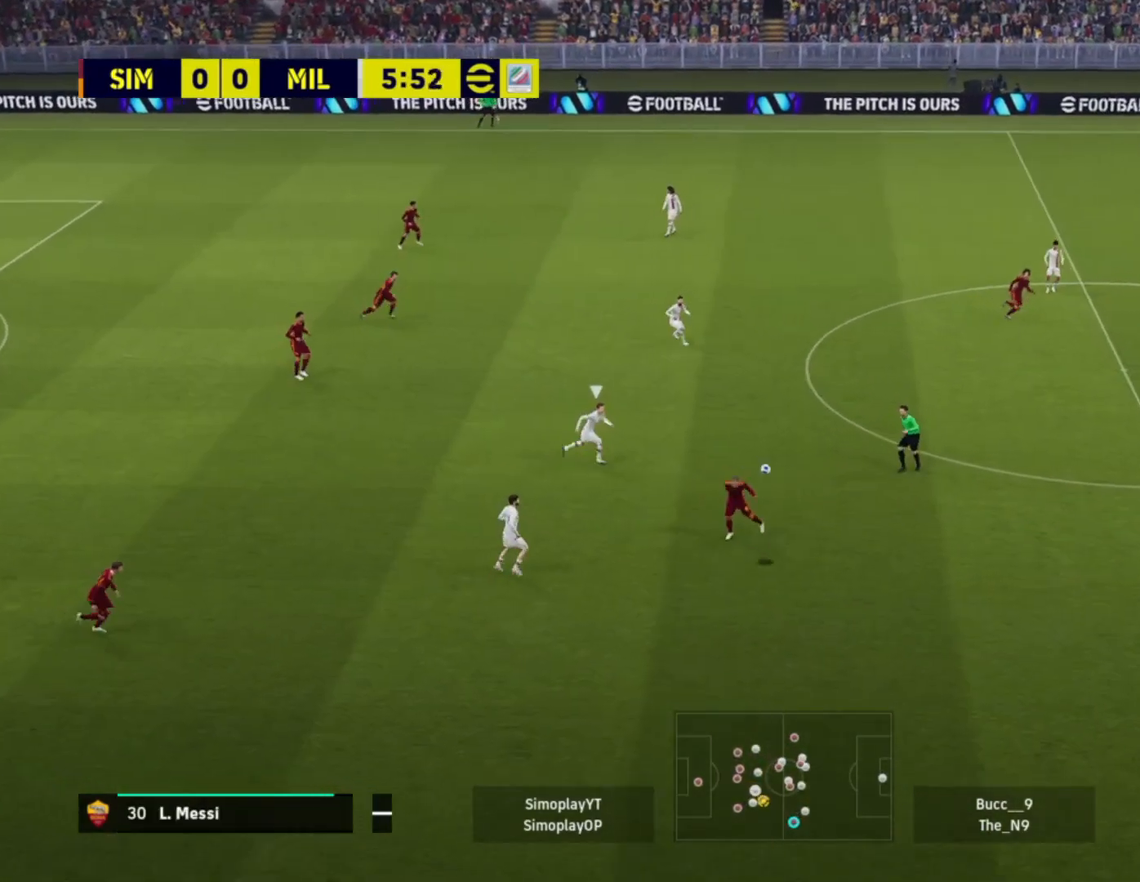
{"buttons": [], "left_stick": "right", "right_stick": "center", "events": [[40, "CROSS", "up"]]}
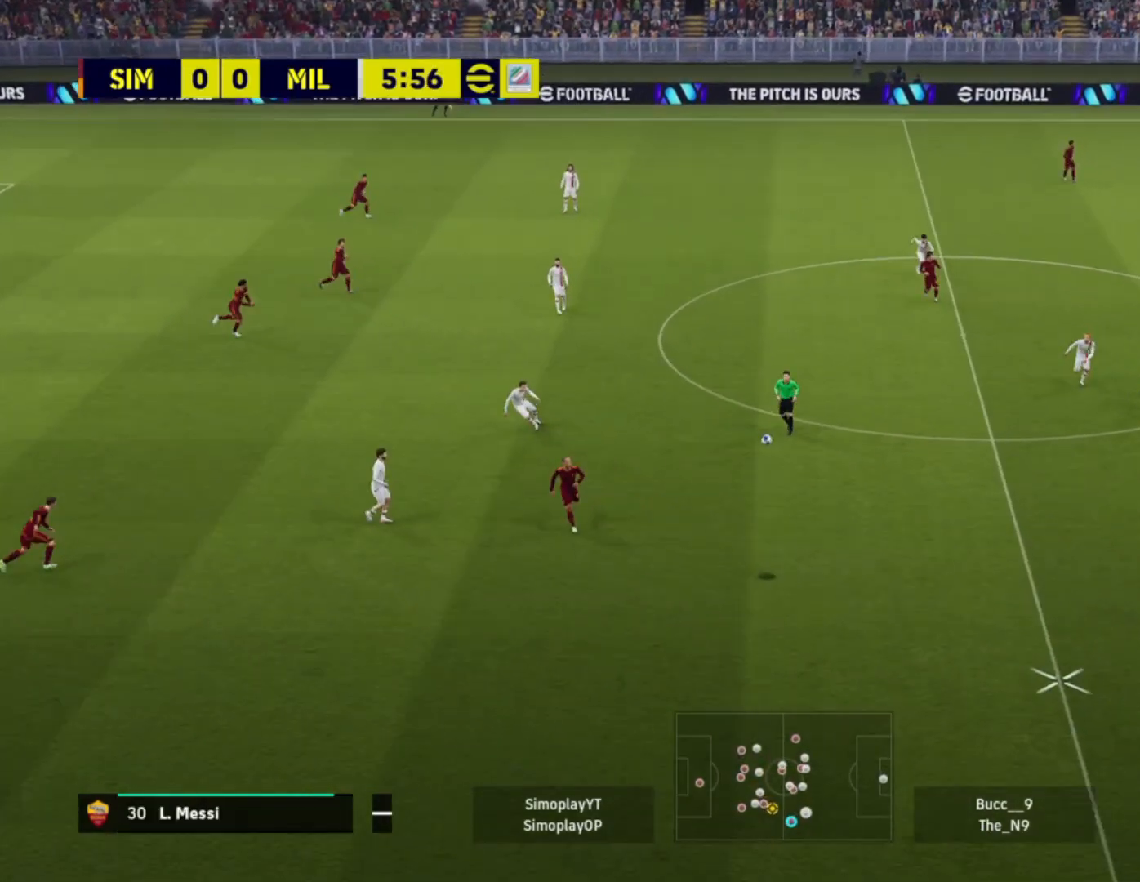
{"buttons": [], "left_stick": "center", "right_stick": "center", "events": [[320, "left_stick", "center"]]}
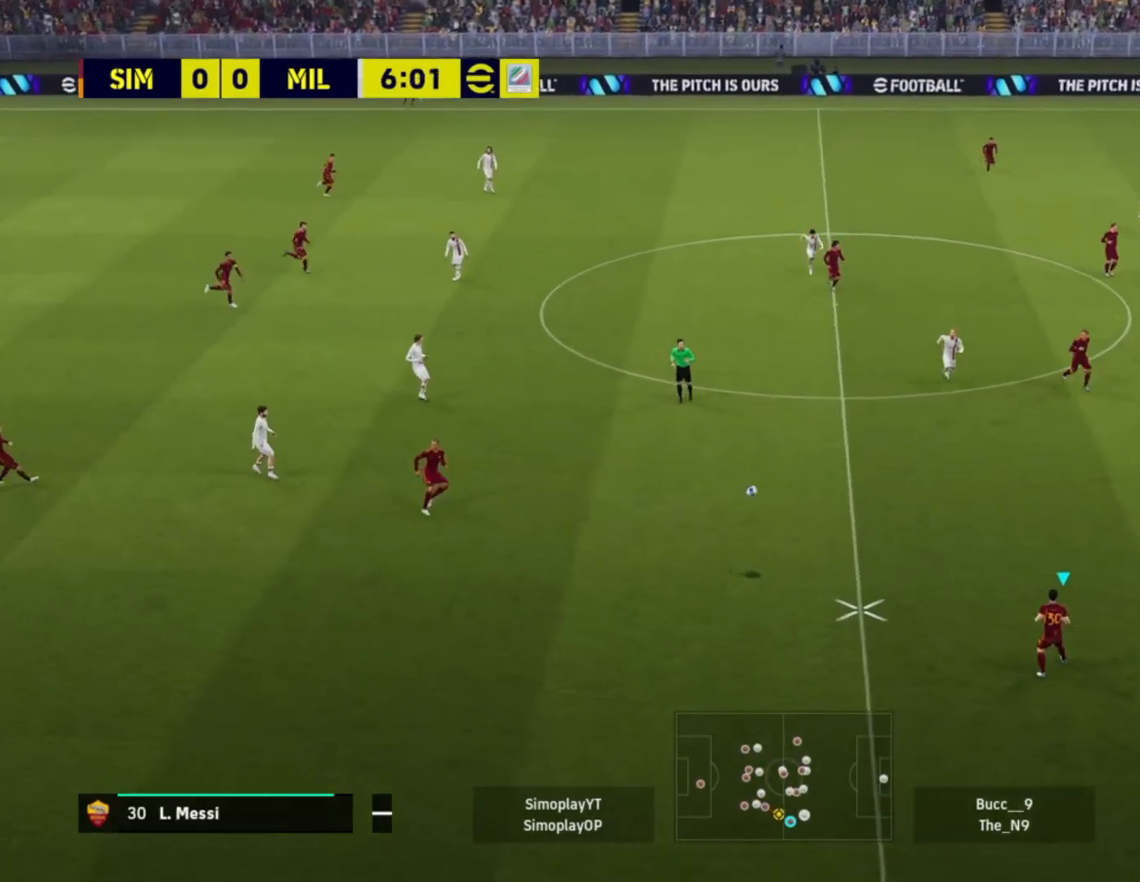
{"buttons": [], "left_stick": "up", "right_stick": "center", "events": [[80, "left_stick", "up"]]}
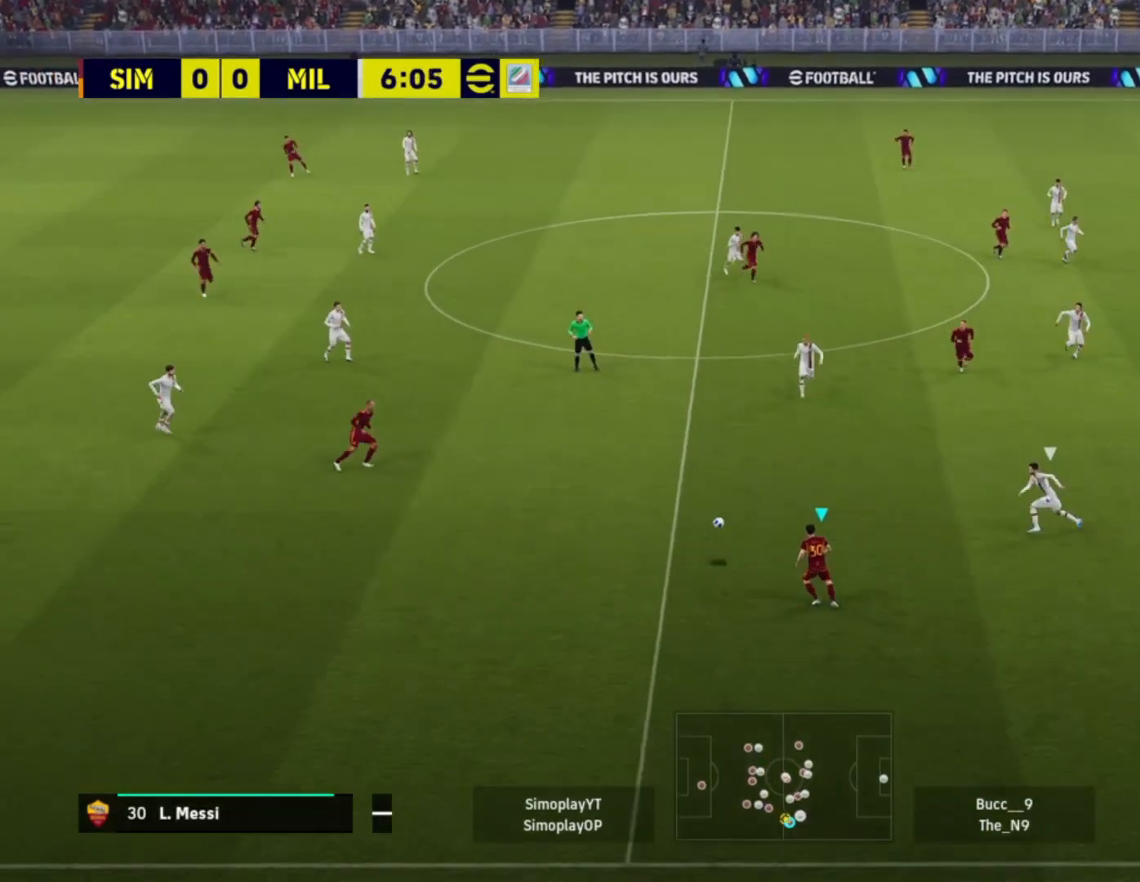
{"buttons": [], "left_stick": "up-left", "right_stick": "center", "events": [[200, "left_stick", "up-left"], [360, "CROSS", "down"], [360, "L1", "down"], [440, "L1", "up"], [480, "CROSS", "up"]]}
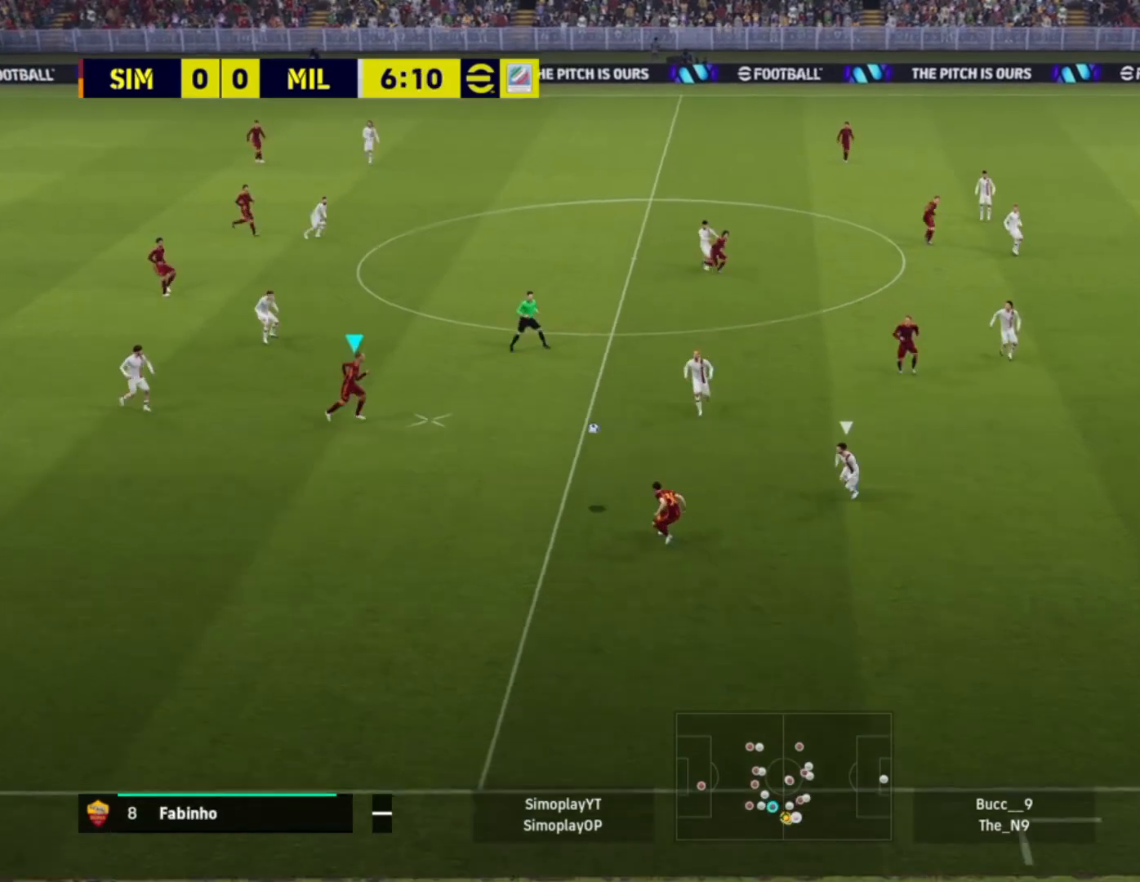
{"buttons": [], "left_stick": "up-right", "right_stick": "center", "events": [[160, "left_stick", "up"], [280, "left_stick", "up-right"]]}
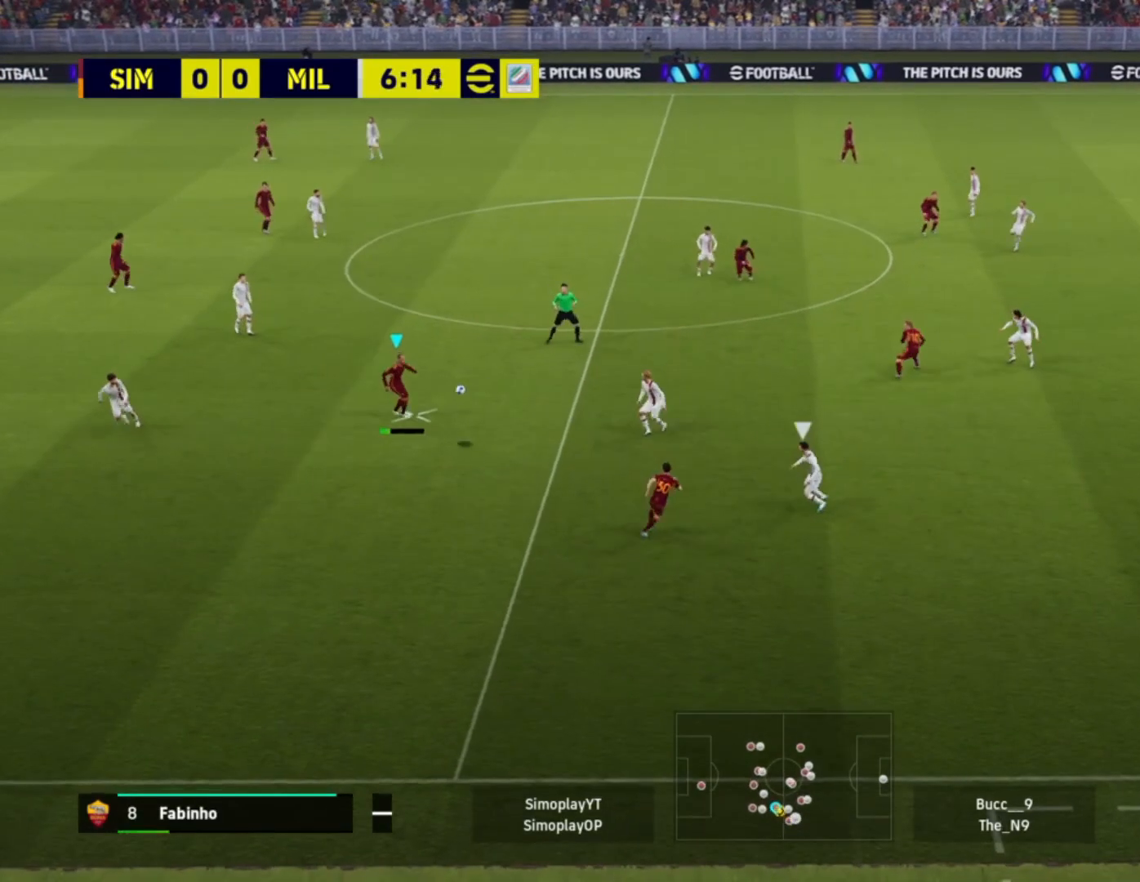
{"buttons": [], "left_stick": "up-right", "right_stick": "center", "events": [[320, "CROSS", "down"], [480, "CROSS", "up"]]}
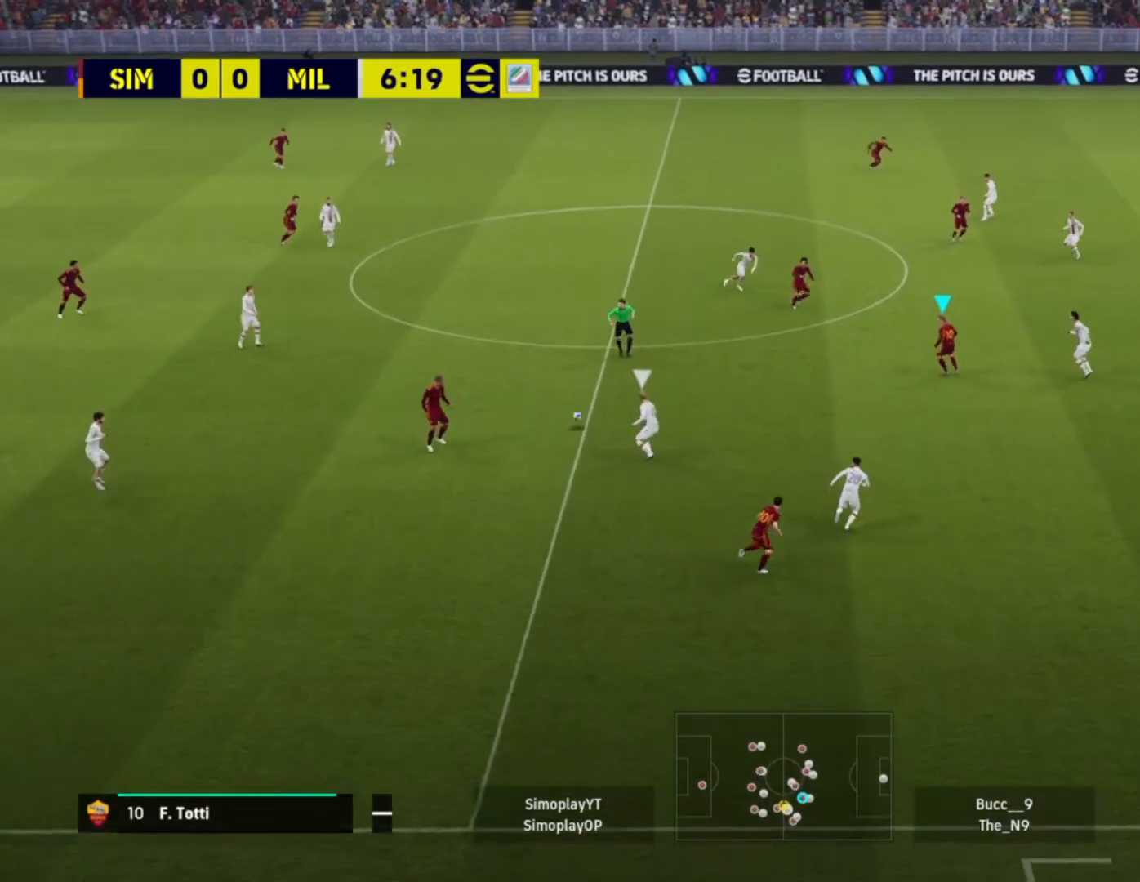
{"buttons": [], "left_stick": "right", "right_stick": "center", "events": [[480, "left_stick", "right"]]}
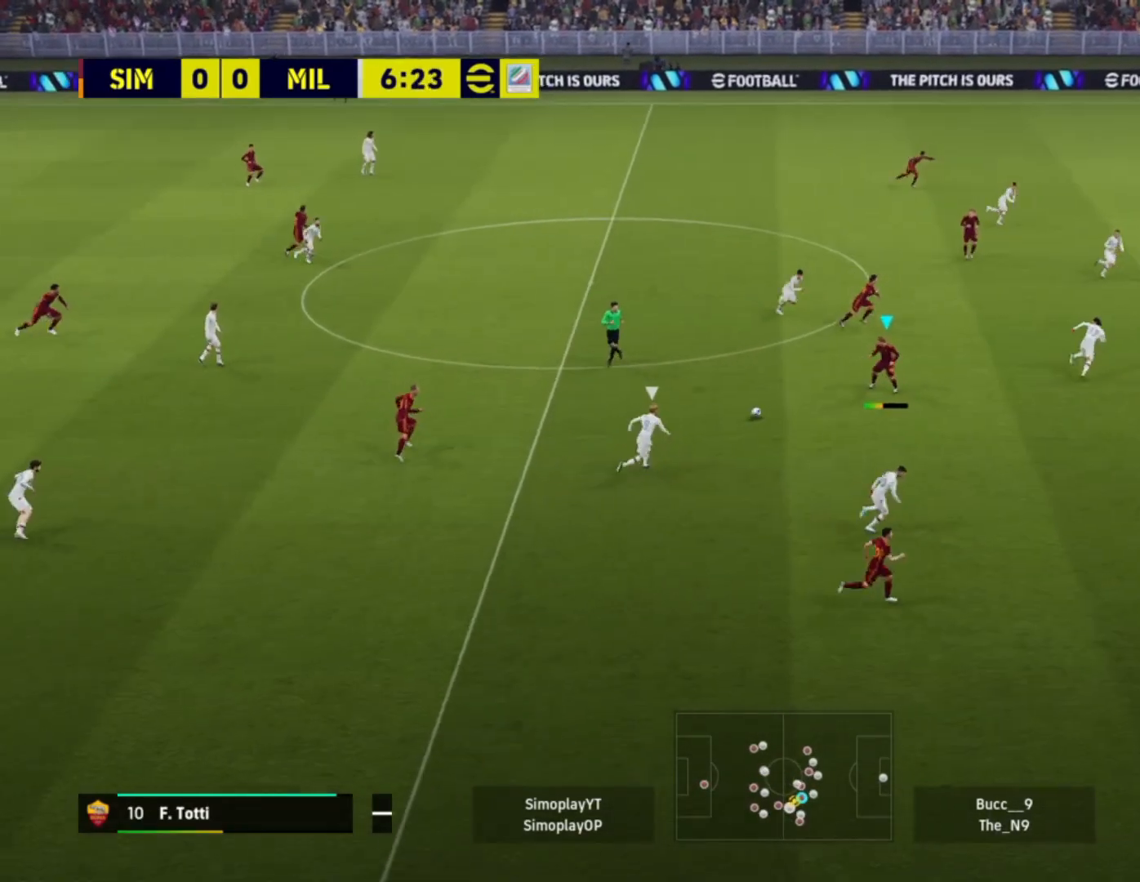
{"buttons": [], "left_stick": "right", "right_stick": "center", "events": [[240, "TRIANGLE", "down"], [400, "TRIANGLE", "up"]]}
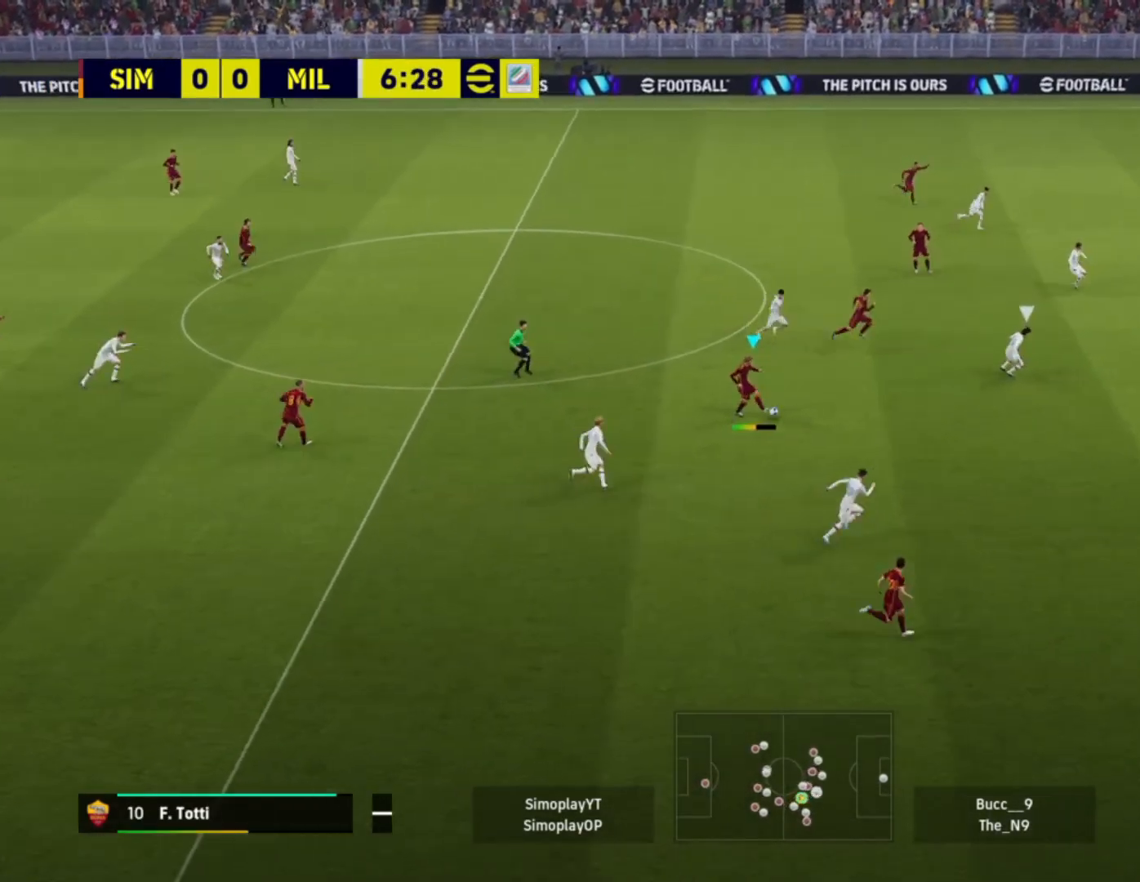
{"buttons": [], "left_stick": "right", "right_stick": "center", "events": []}
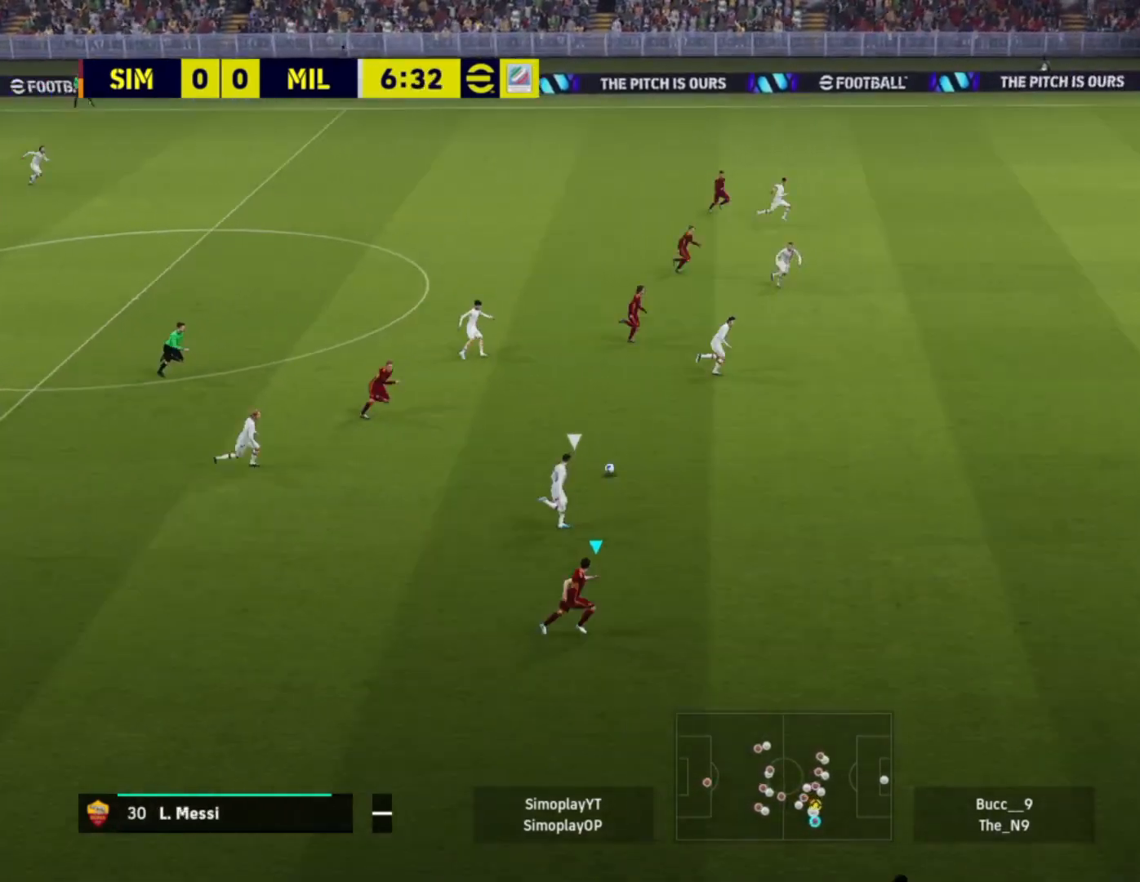
{"buttons": ["R2"], "left_stick": "right", "right_stick": "center", "events": [[280, "R2", "down"]]}
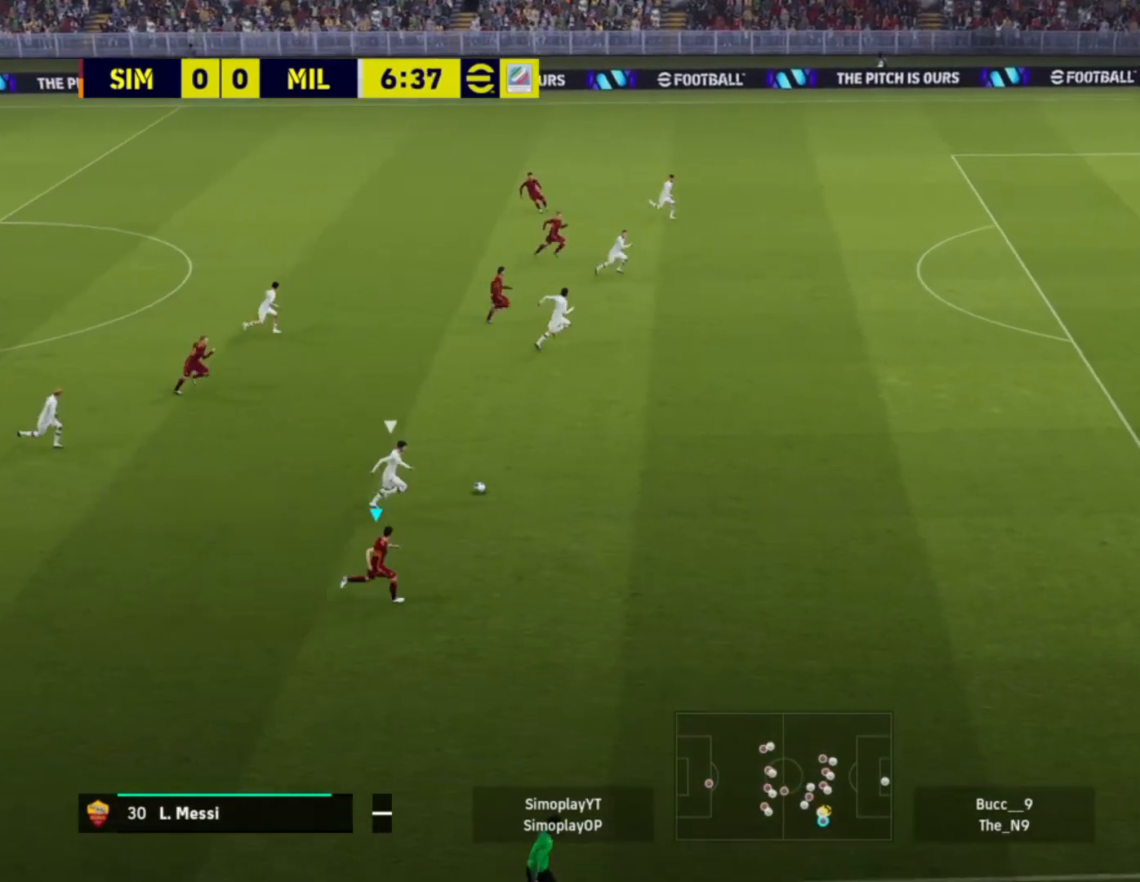
{"buttons": ["R2"], "left_stick": "right", "right_stick": "center", "events": []}